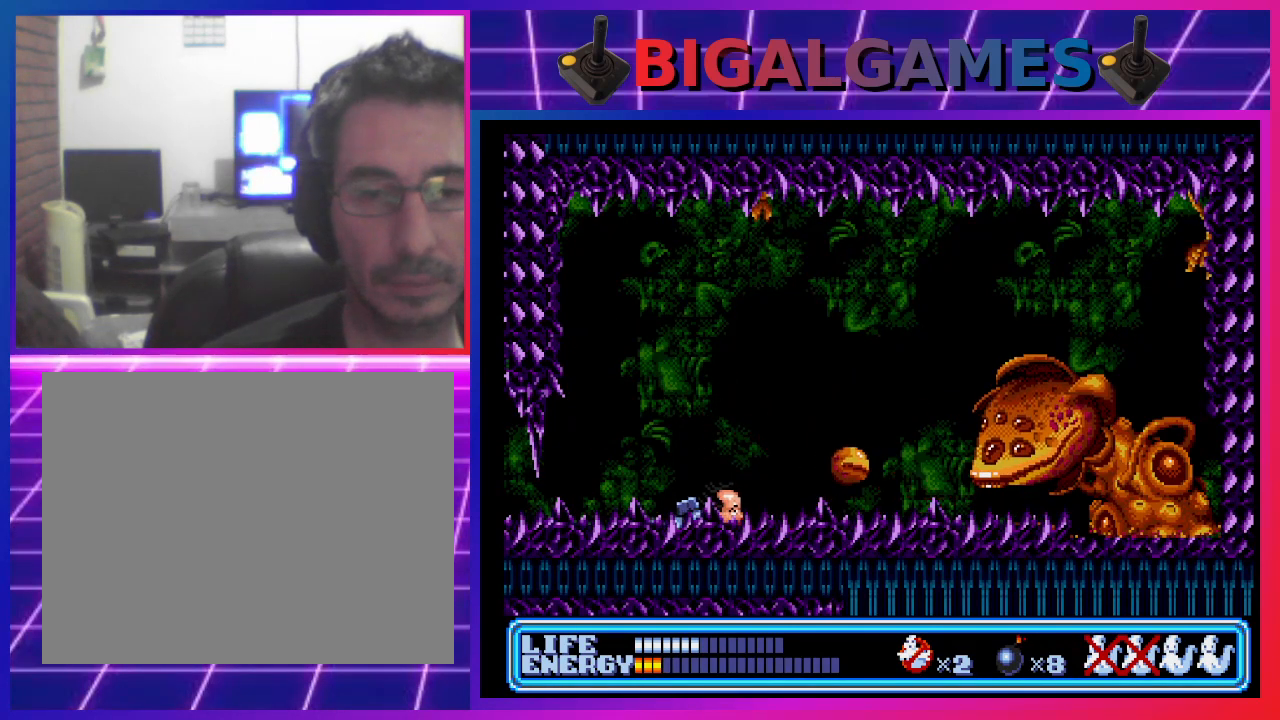
Gameplay with a controller (PlayStation layout); each line is a JSON object with the inputs held at the frame after it. "events" lists button and stick changes between this image and that frame as [ms after this image, input, new state], when the widget could be followed in between. Not read: right_stick.
{"buttons": [], "left_stick": "center", "events": [[67, "DPAD_LEFT", "up"], [133, "DPAD_DOWN", "up"]]}
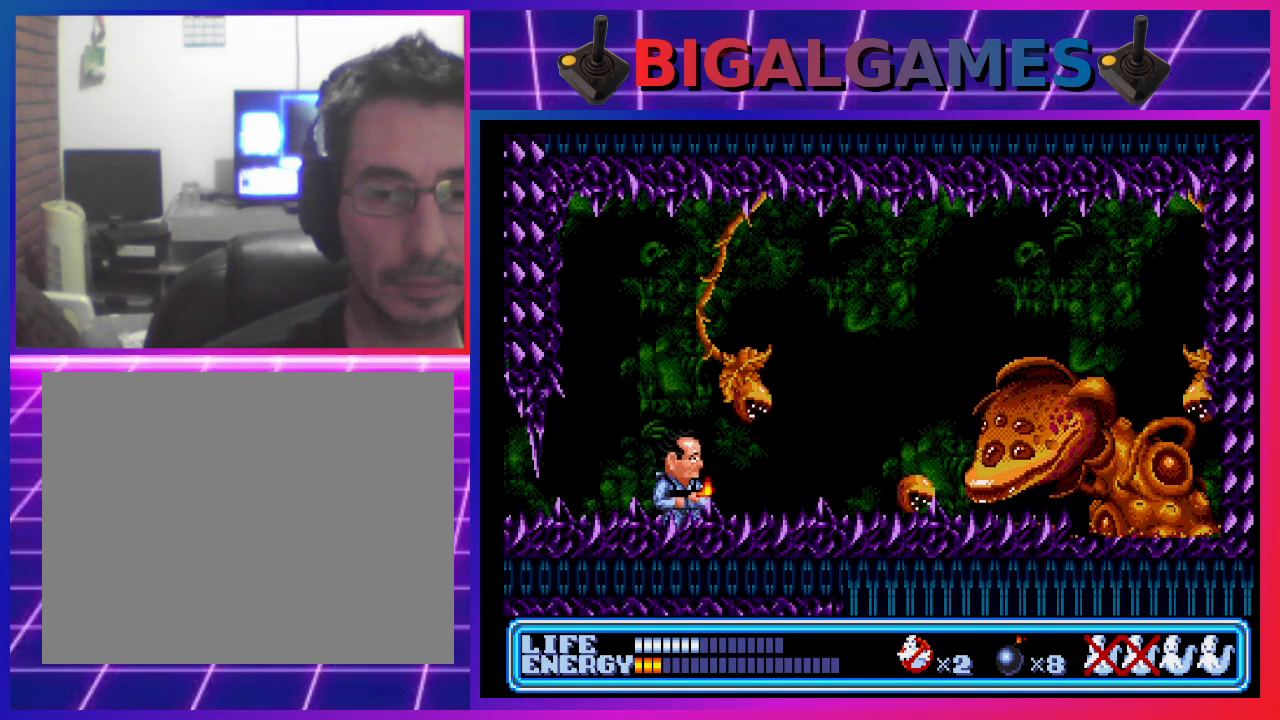
{"buttons": [], "left_stick": "center", "events": []}
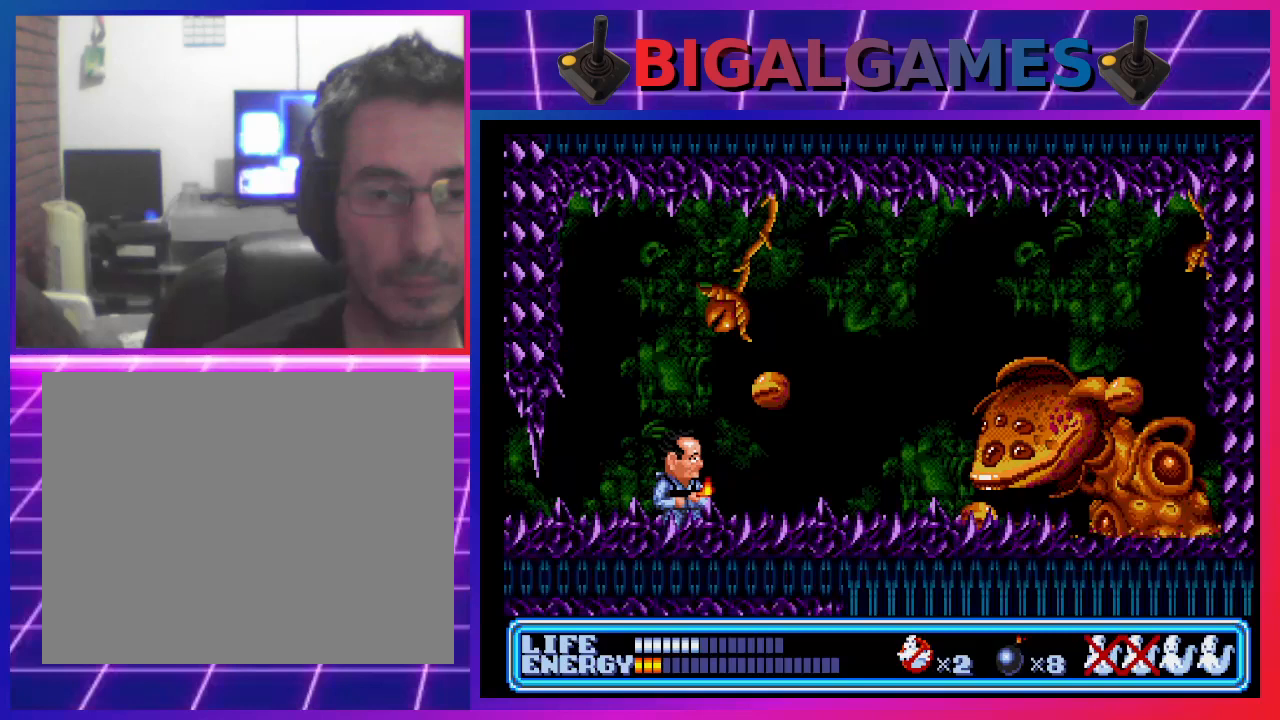
{"buttons": ["DPAD_DOWN", "DPAD_RIGHT"], "left_stick": "center", "events": [[100, "CROSS", "down"], [233, "CROSS", "up"], [267, "DPAD_DOWN", "down"], [300, "DPAD_RIGHT", "down"]]}
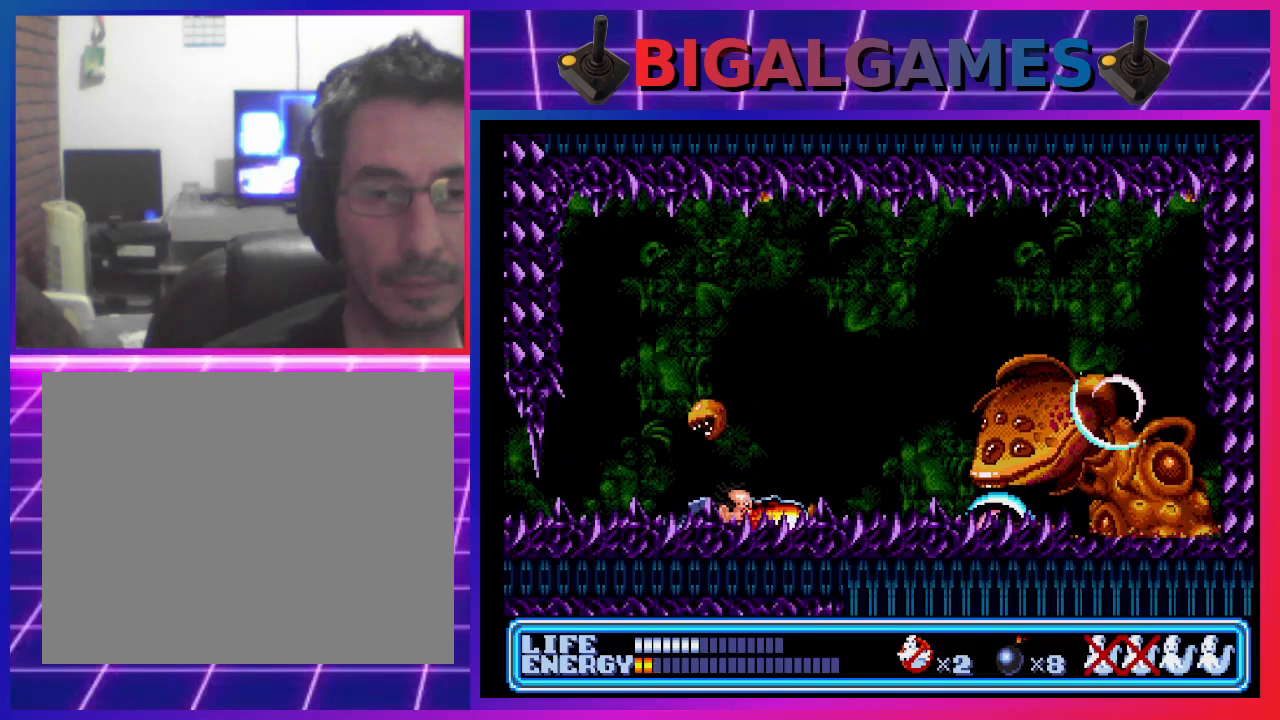
{"buttons": [], "left_stick": "center", "events": [[200, "DPAD_RIGHT", "up"], [267, "DPAD_DOWN", "up"]]}
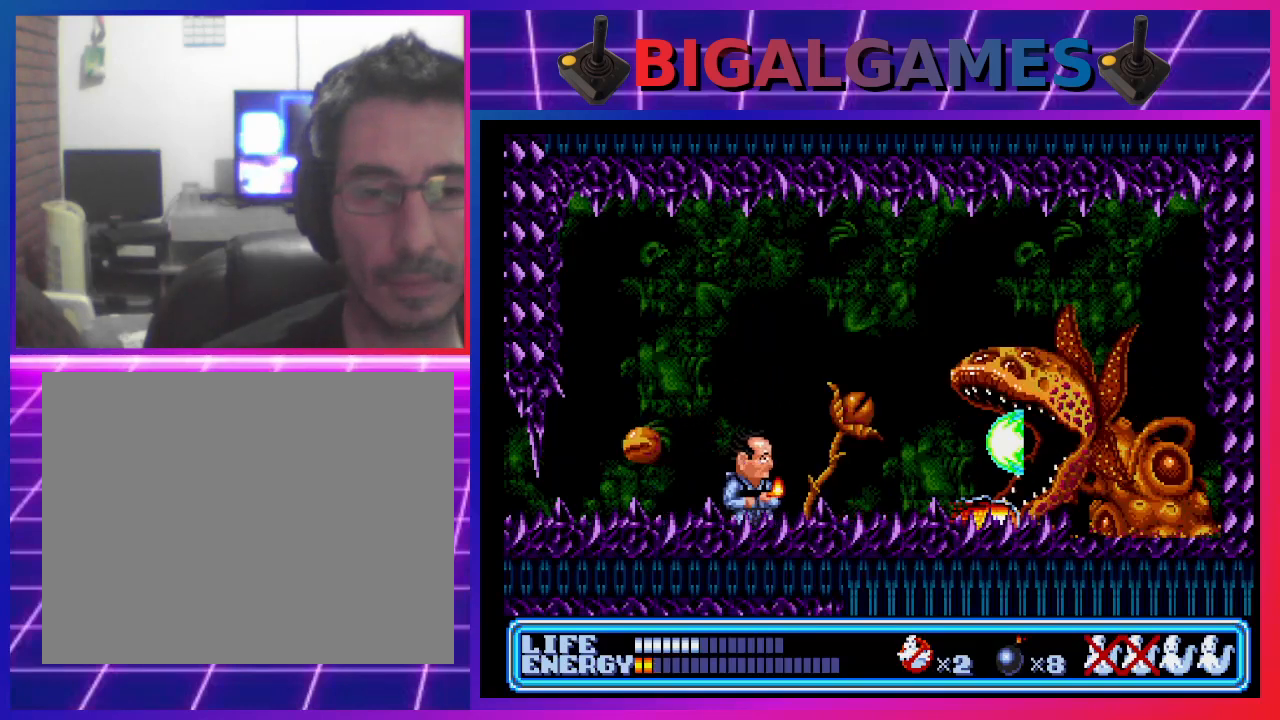
{"buttons": ["DPAD_DOWN"], "left_stick": "center", "events": [[300, "DPAD_DOWN", "down"]]}
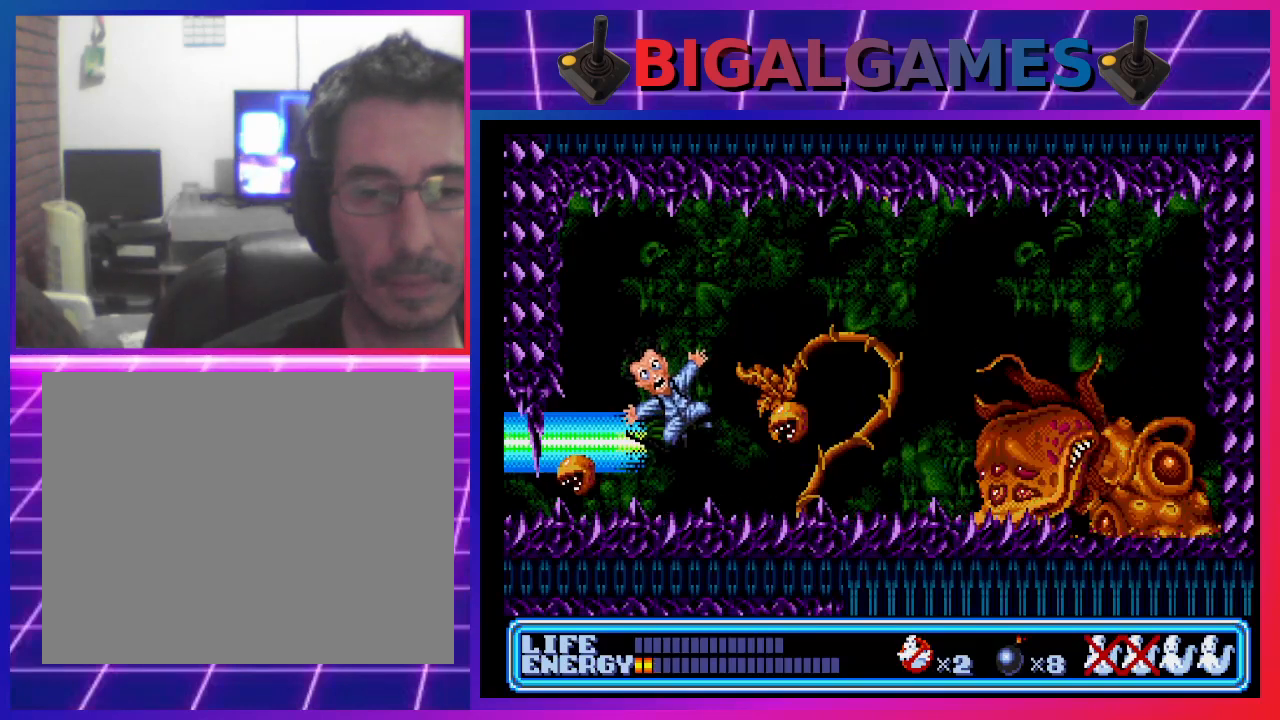
{"buttons": [], "left_stick": "center", "events": [[233, "DPAD_DOWN", "up"]]}
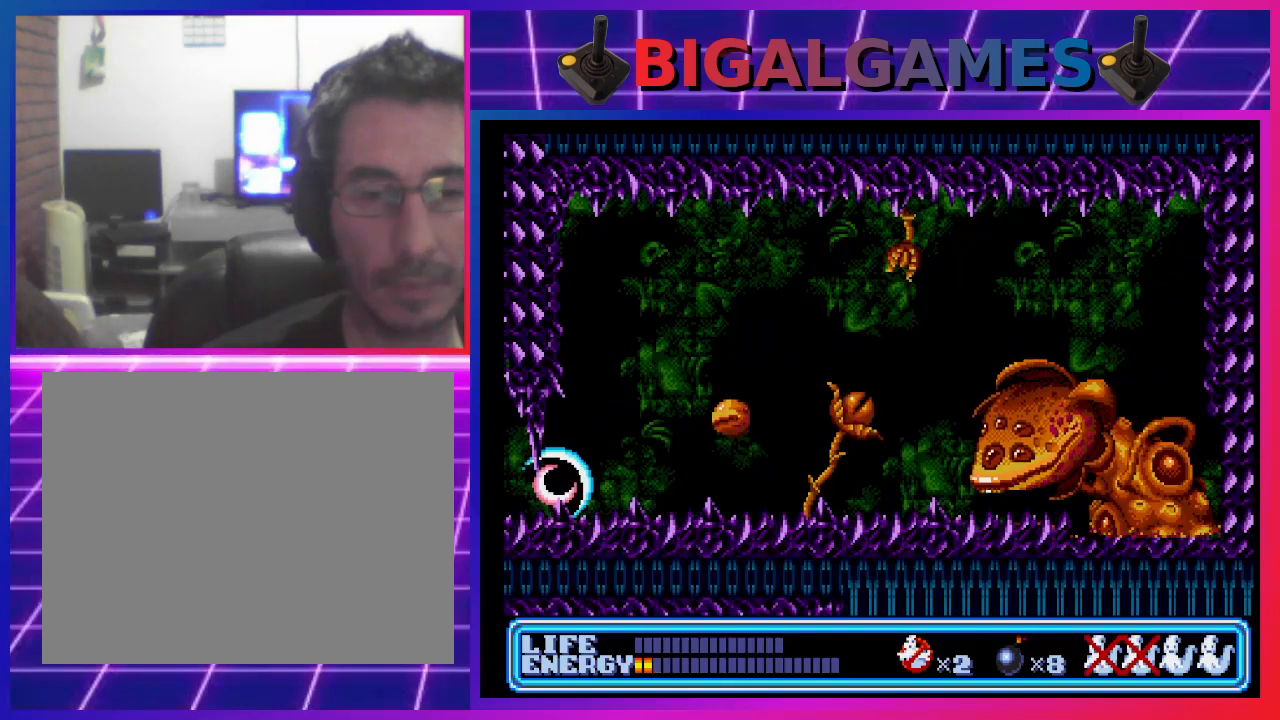
{"buttons": ["DPAD_DOWN"], "left_stick": "center", "events": [[67, "DPAD_DOWN", "down"]]}
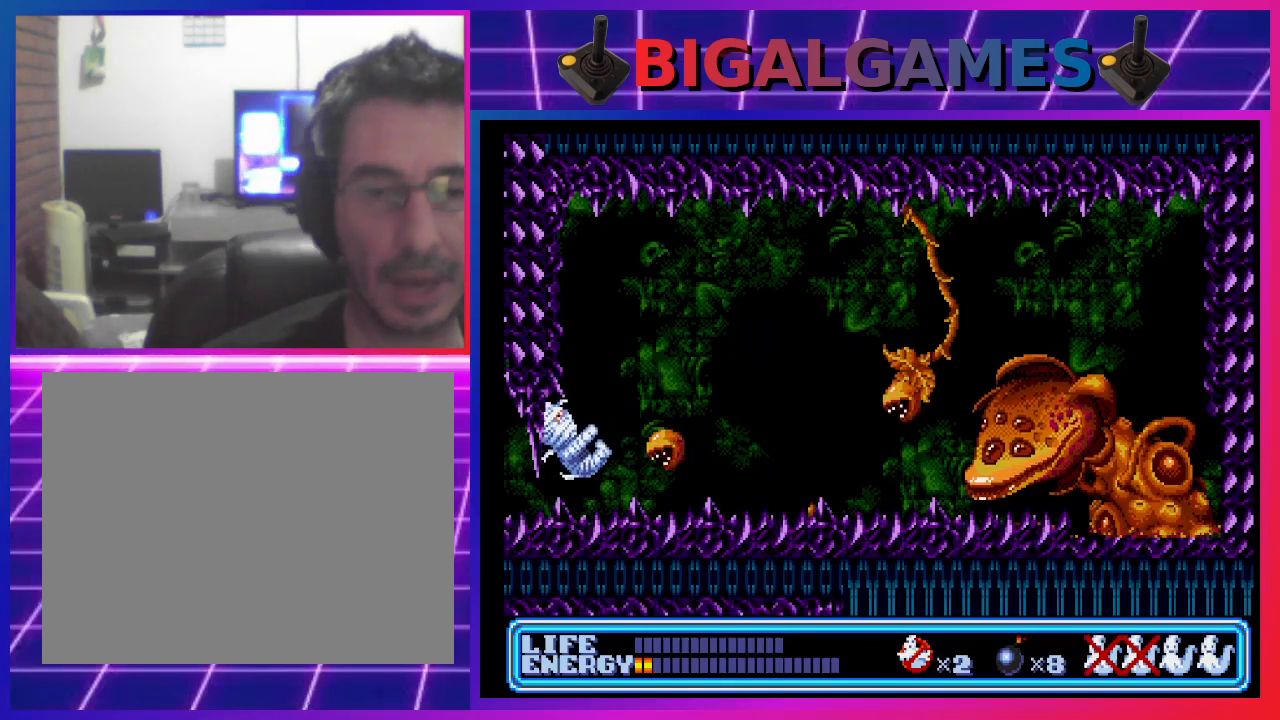
{"buttons": [], "left_stick": "center", "events": [[100, "DPAD_DOWN", "up"]]}
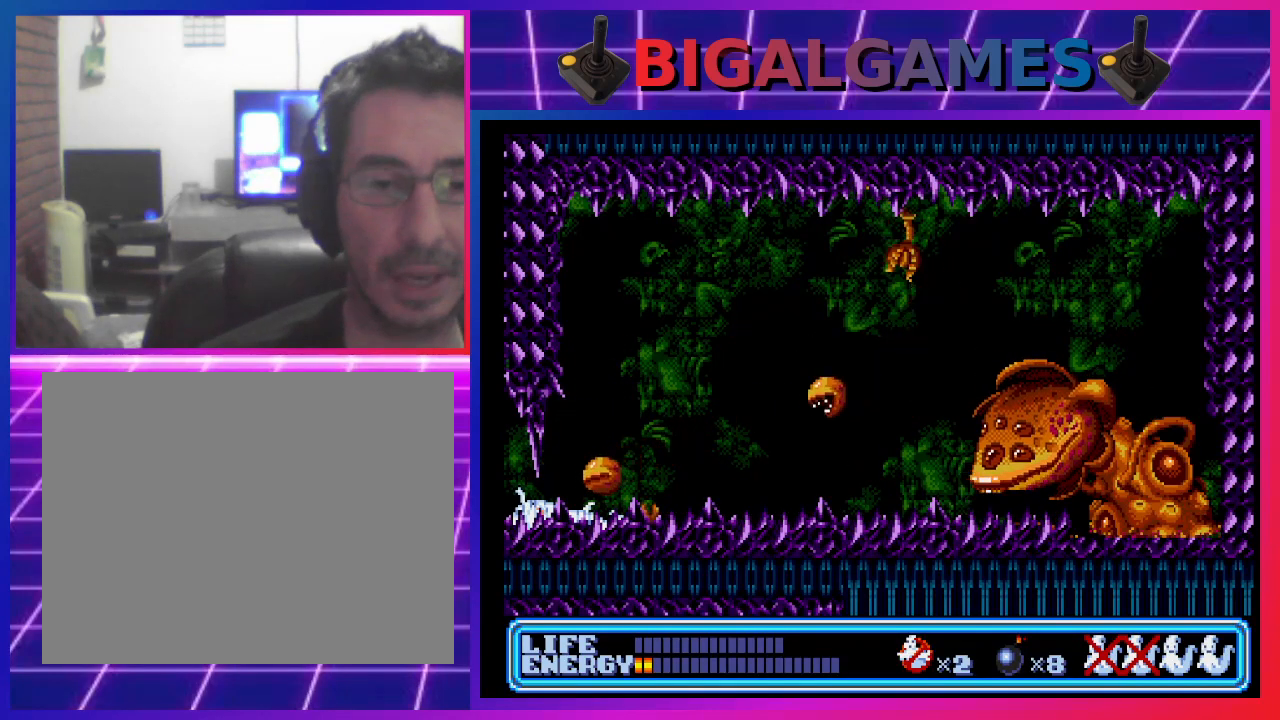
{"buttons": [], "left_stick": "center", "events": []}
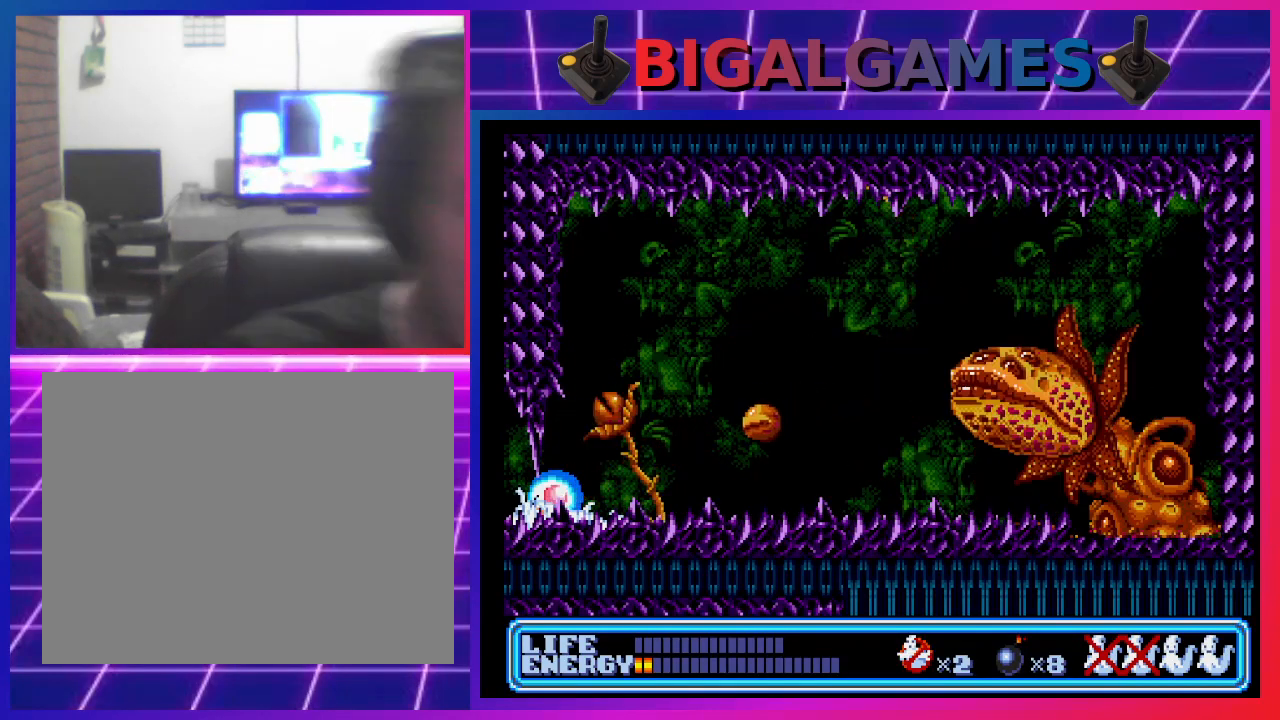
{"buttons": [], "left_stick": "center", "events": []}
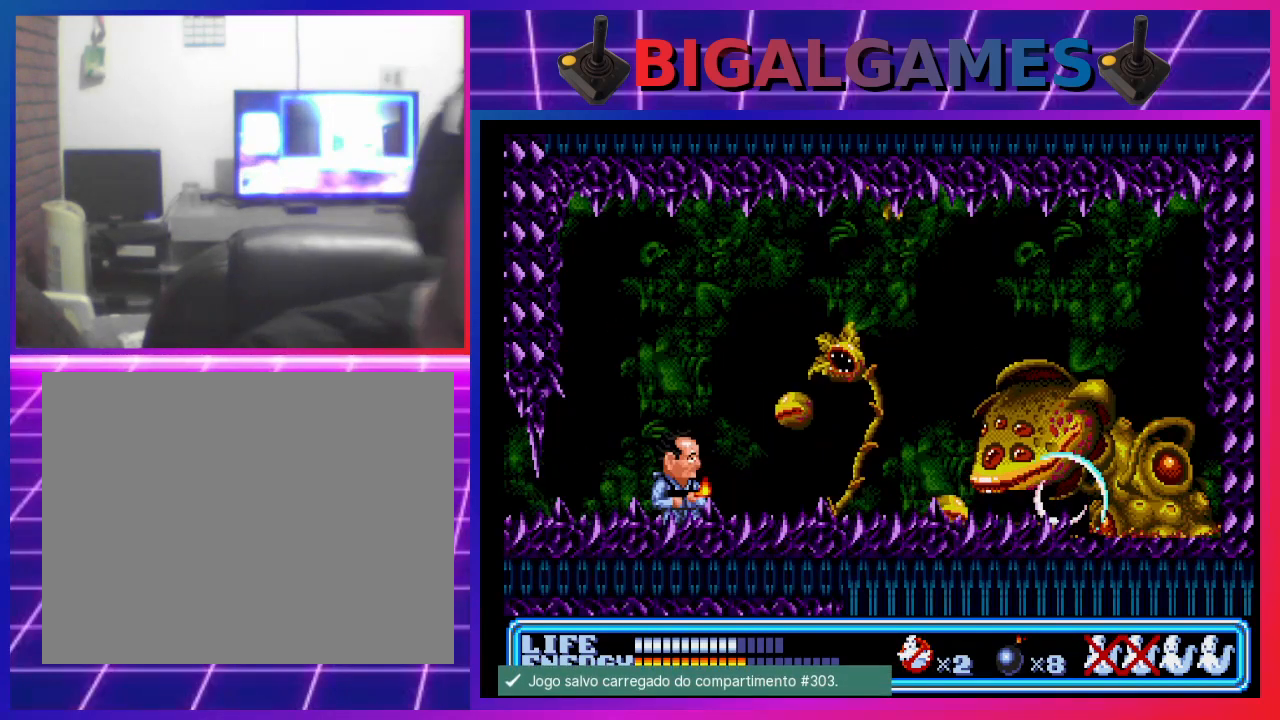
{"buttons": ["DPAD_DOWN"], "left_stick": "center", "events": [[267, "DPAD_LEFT", "down"], [300, "DPAD_DOWN", "down"], [300, "DPAD_LEFT", "up"]]}
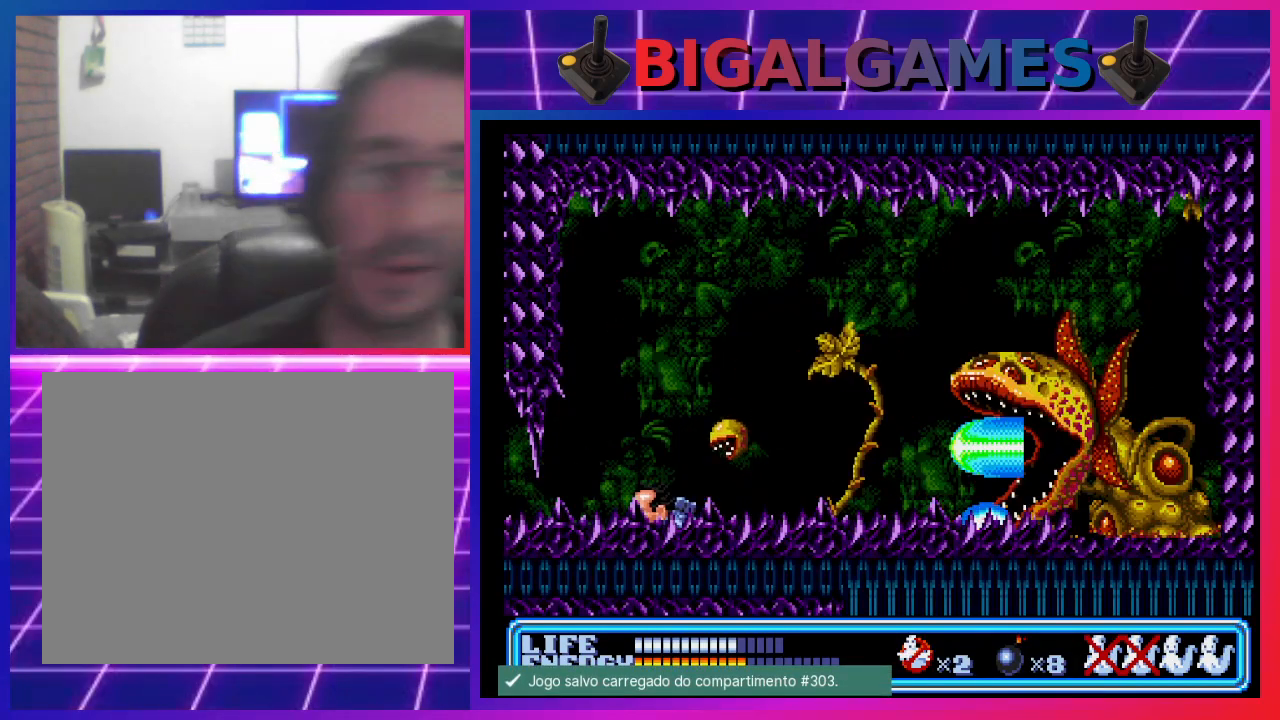
{"buttons": ["DPAD_DOWN", "DPAD_RIGHT"], "left_stick": "center", "events": [[100, "DPAD_RIGHT", "down"]]}
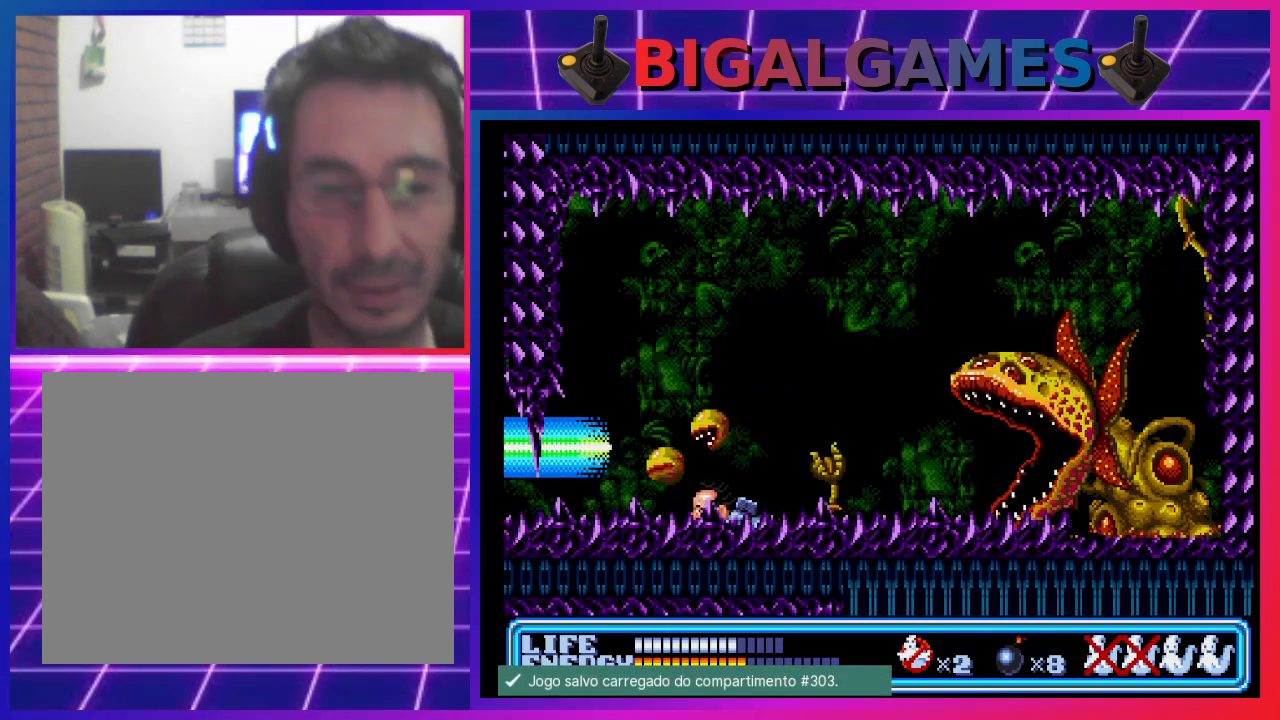
{"buttons": [], "left_stick": "center", "events": [[267, "DPAD_DOWN", "up"], [300, "DPAD_RIGHT", "up"], [367, "DPAD_RIGHT", "down"], [467, "DPAD_RIGHT", "up"]]}
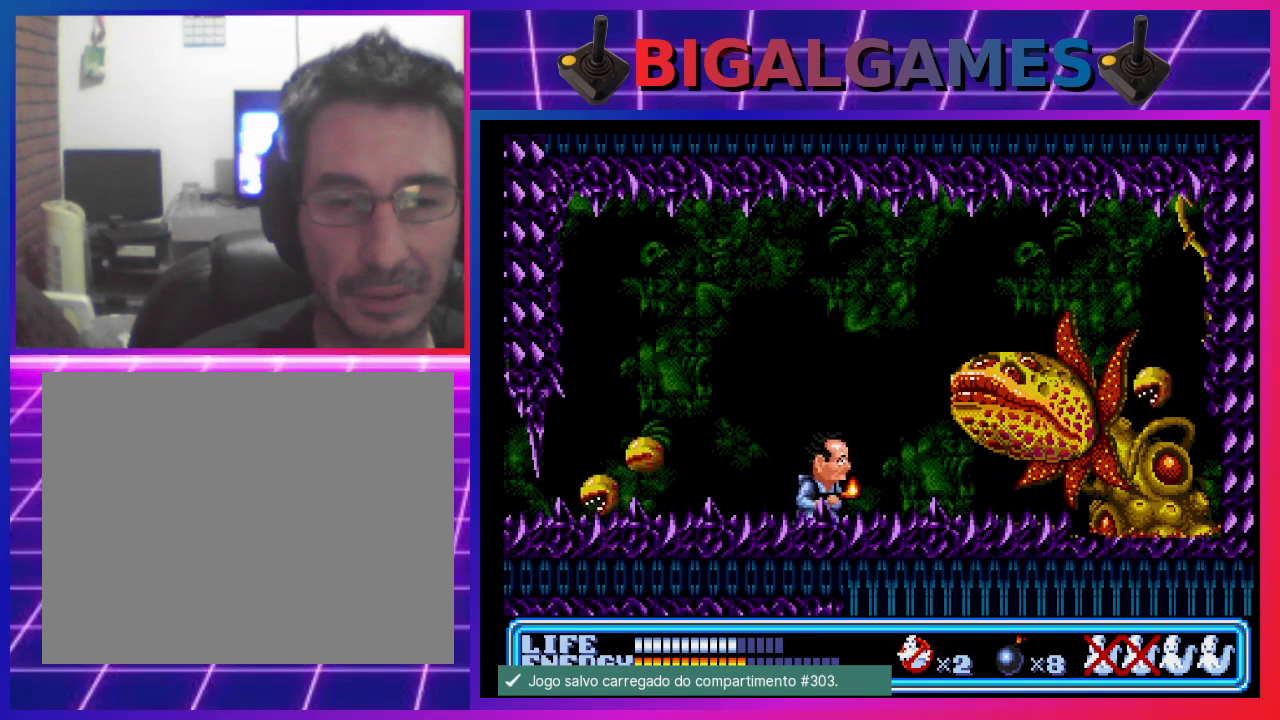
{"buttons": ["DPAD_LEFT"], "left_stick": "center", "events": [[200, "DPAD_LEFT", "down"]]}
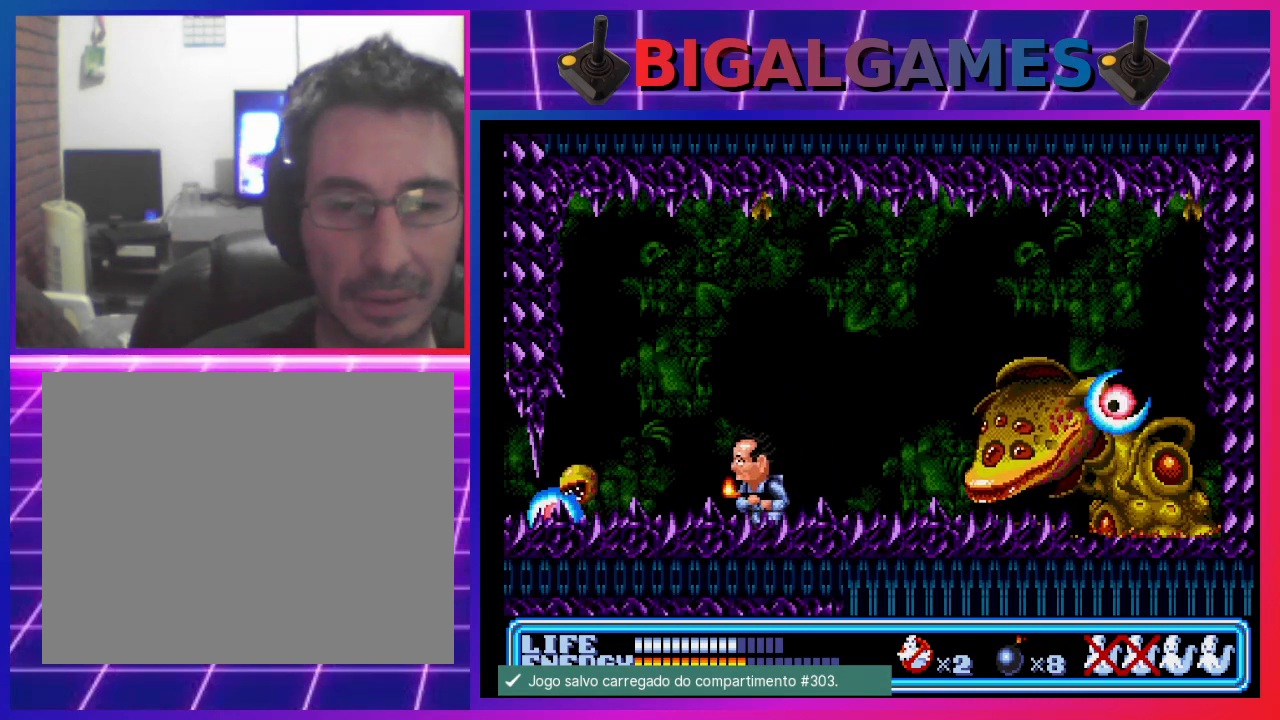
{"buttons": [], "left_stick": "center", "events": [[167, "DPAD_LEFT", "up"], [200, "DPAD_RIGHT", "down"], [367, "DPAD_RIGHT", "up"]]}
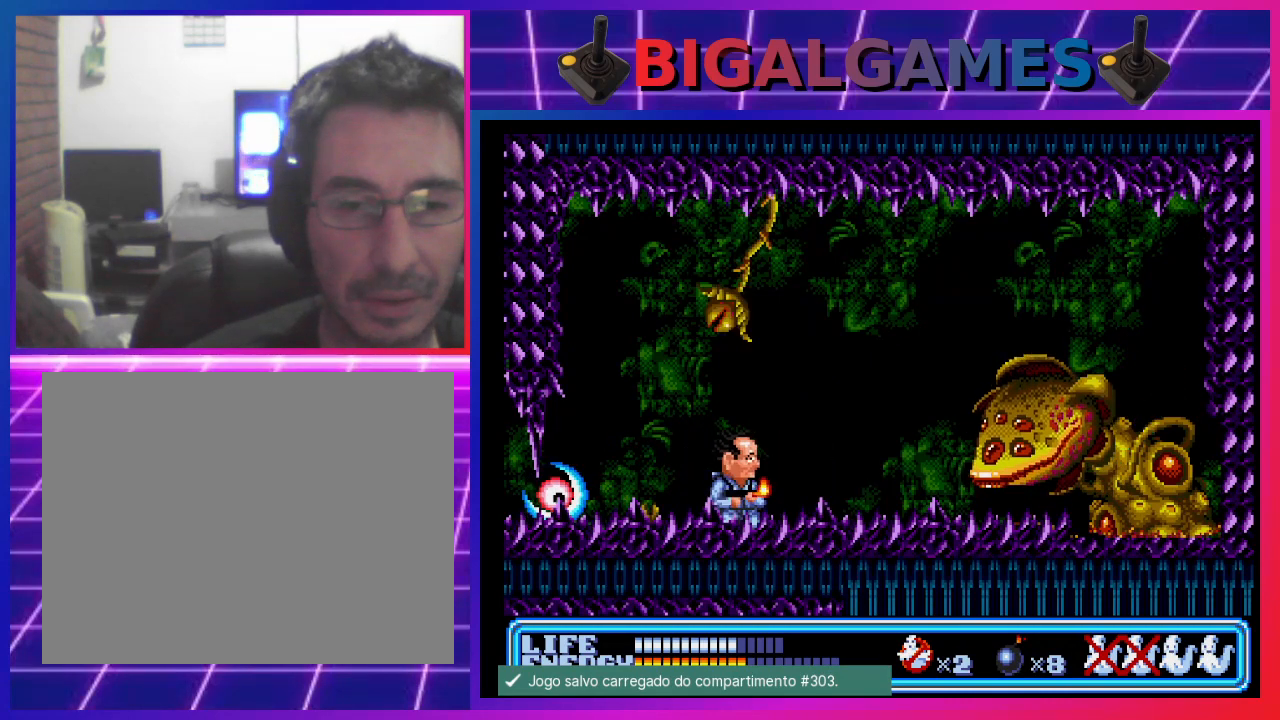
{"buttons": ["CROSS"], "left_stick": "center", "events": [[467, "CROSS", "down"]]}
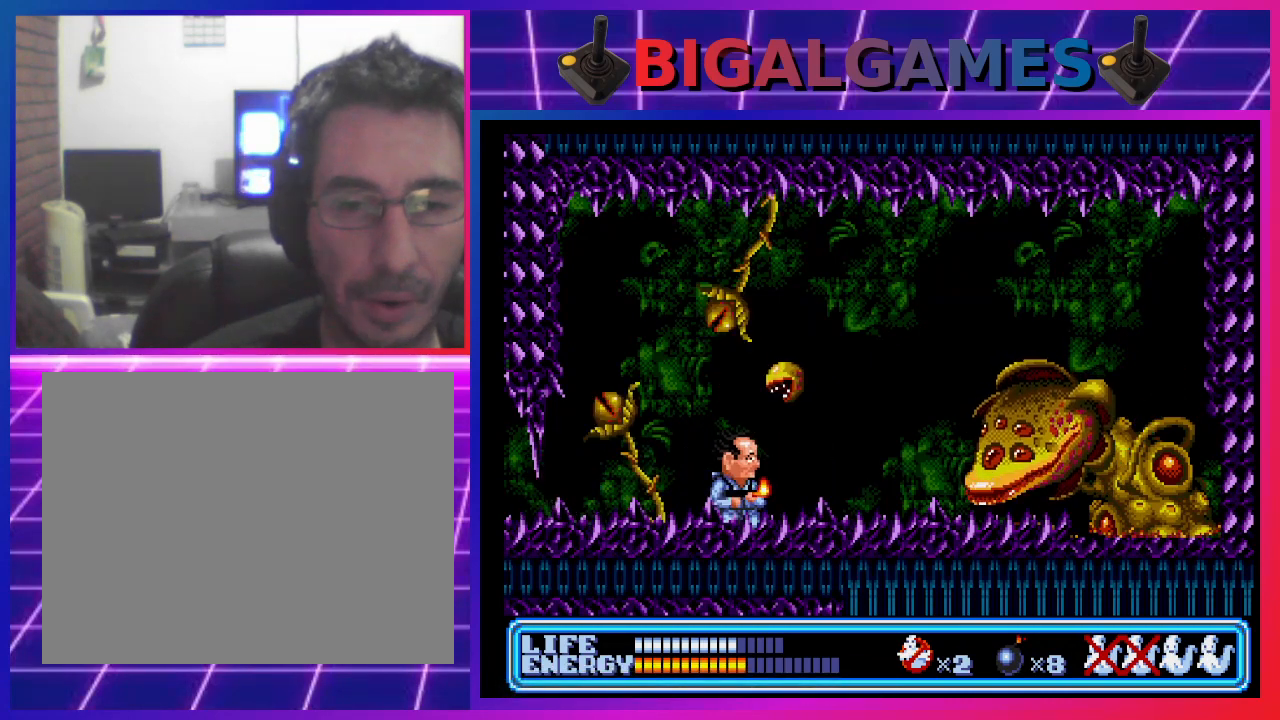
{"buttons": ["DPAD_DOWN"], "left_stick": "center", "events": [[100, "CROSS", "up"], [400, "DPAD_DOWN", "down"]]}
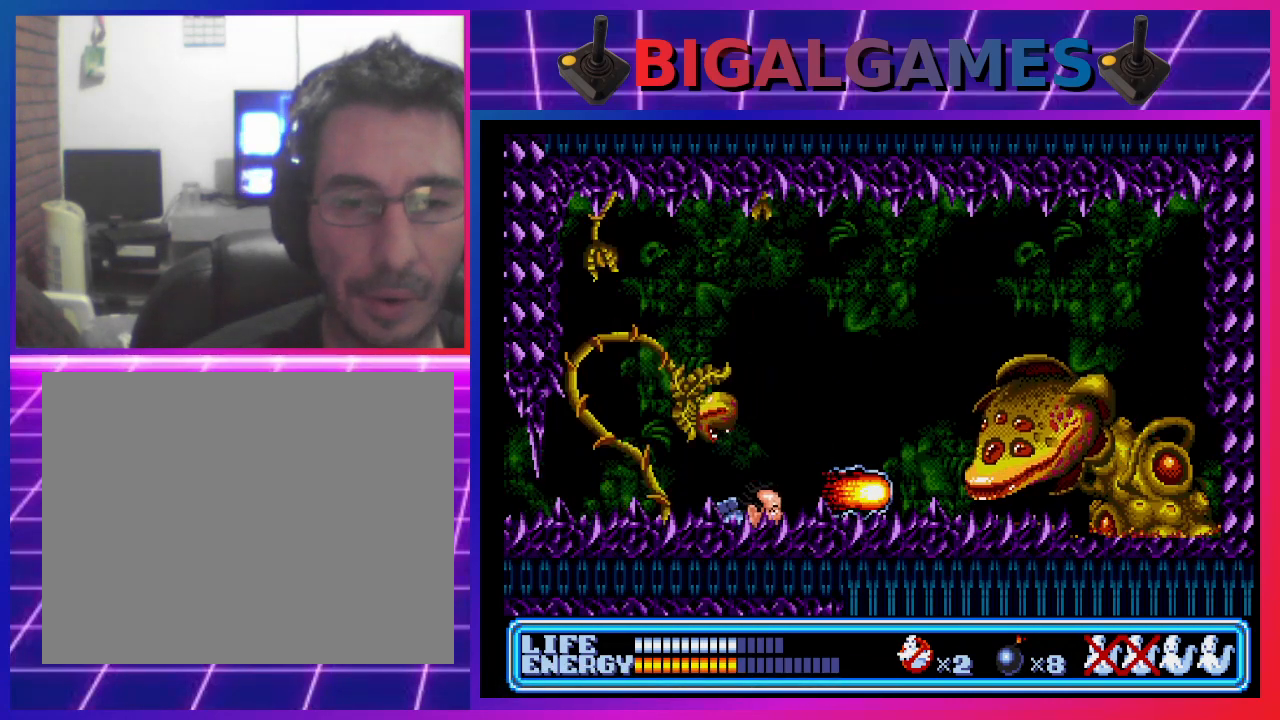
{"buttons": ["DPAD_DOWN"], "left_stick": "center", "events": []}
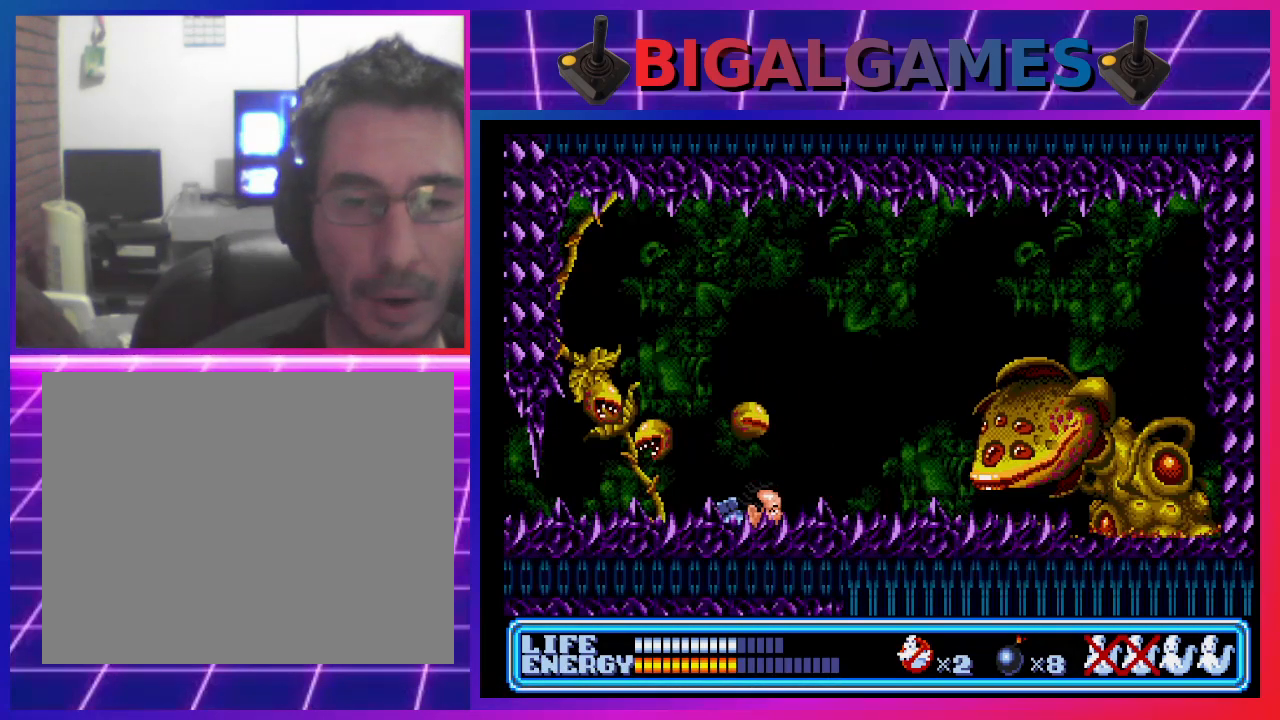
{"buttons": ["DPAD_DOWN"], "left_stick": "center", "events": []}
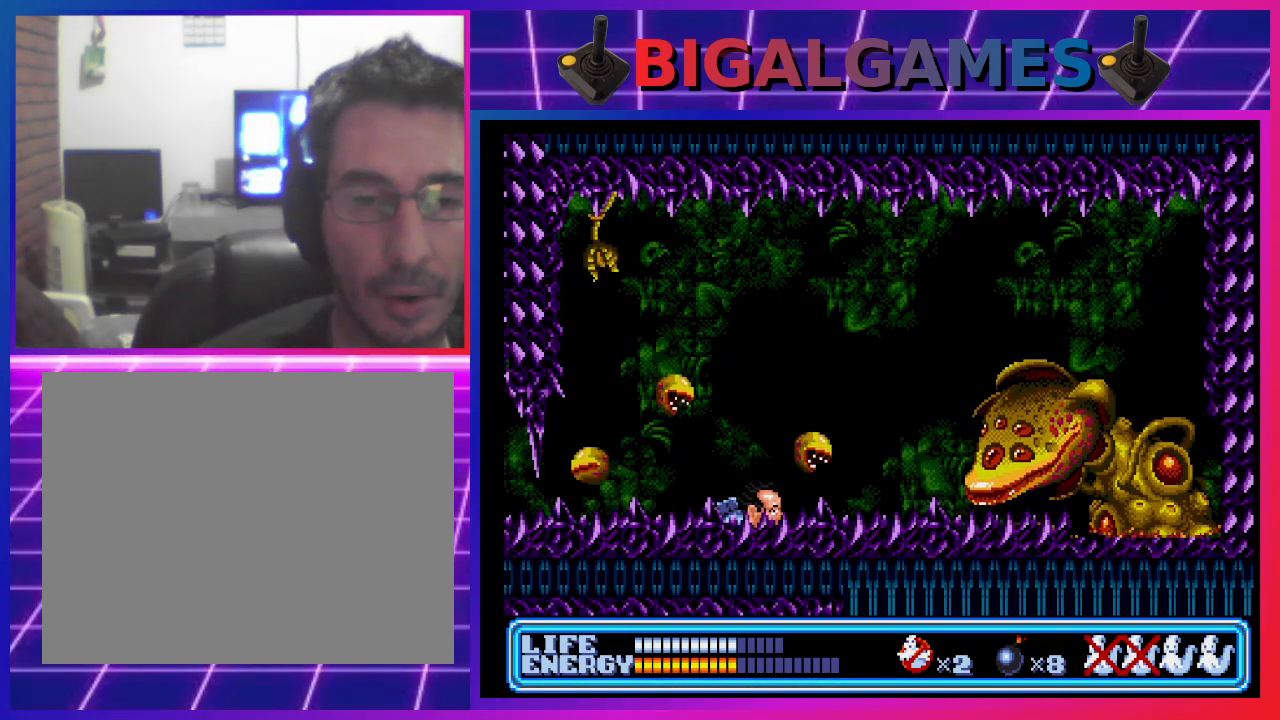
{"buttons": ["DPAD_DOWN"], "left_stick": "center", "events": []}
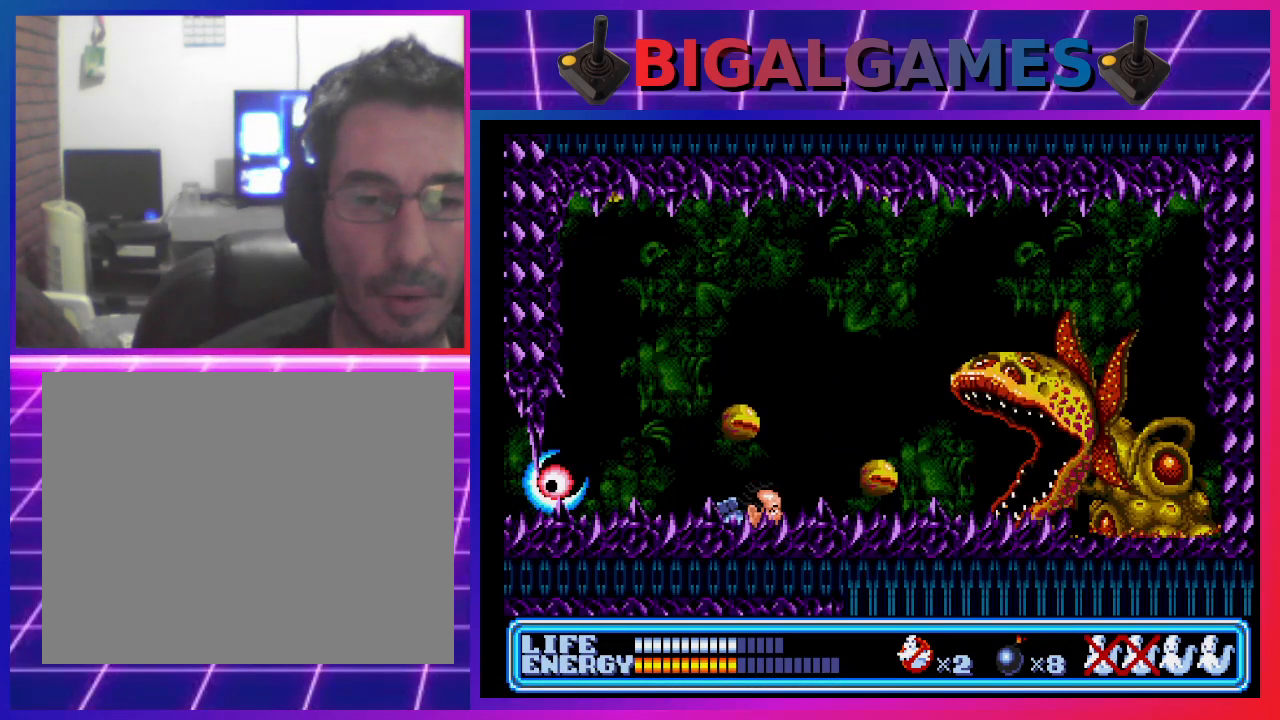
{"buttons": ["DPAD_DOWN"], "left_stick": "center", "events": [[33, "DPAD_DOWN", "up"], [67, "CROSS", "down"], [133, "CROSS", "up"], [167, "DPAD_DOWN", "down"]]}
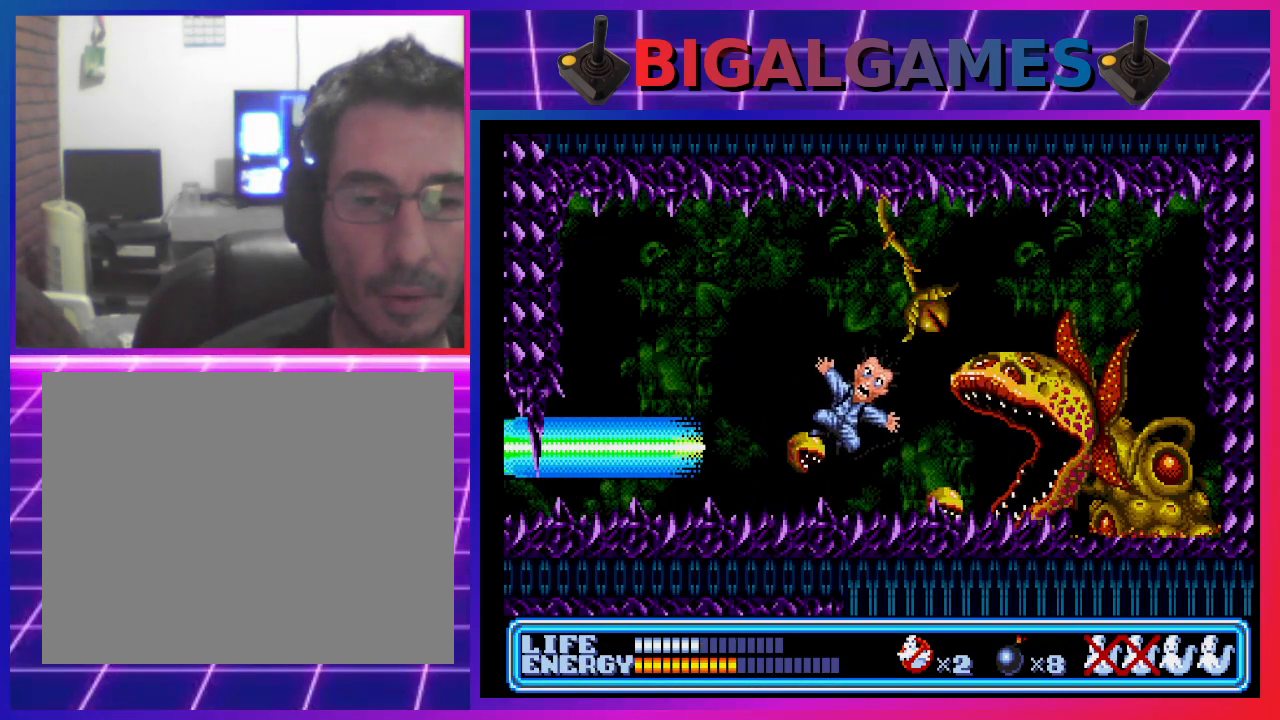
{"buttons": [], "left_stick": "center", "events": [[200, "DPAD_DOWN", "up"]]}
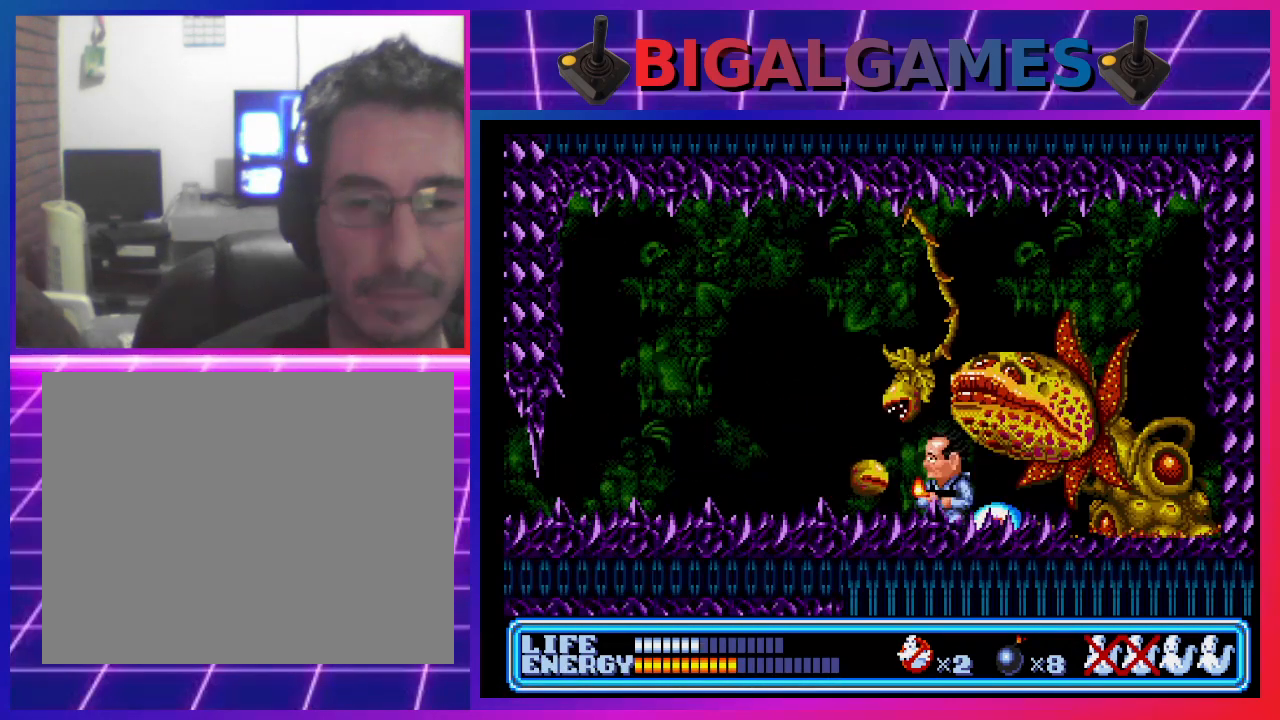
{"buttons": [], "left_stick": "center", "events": []}
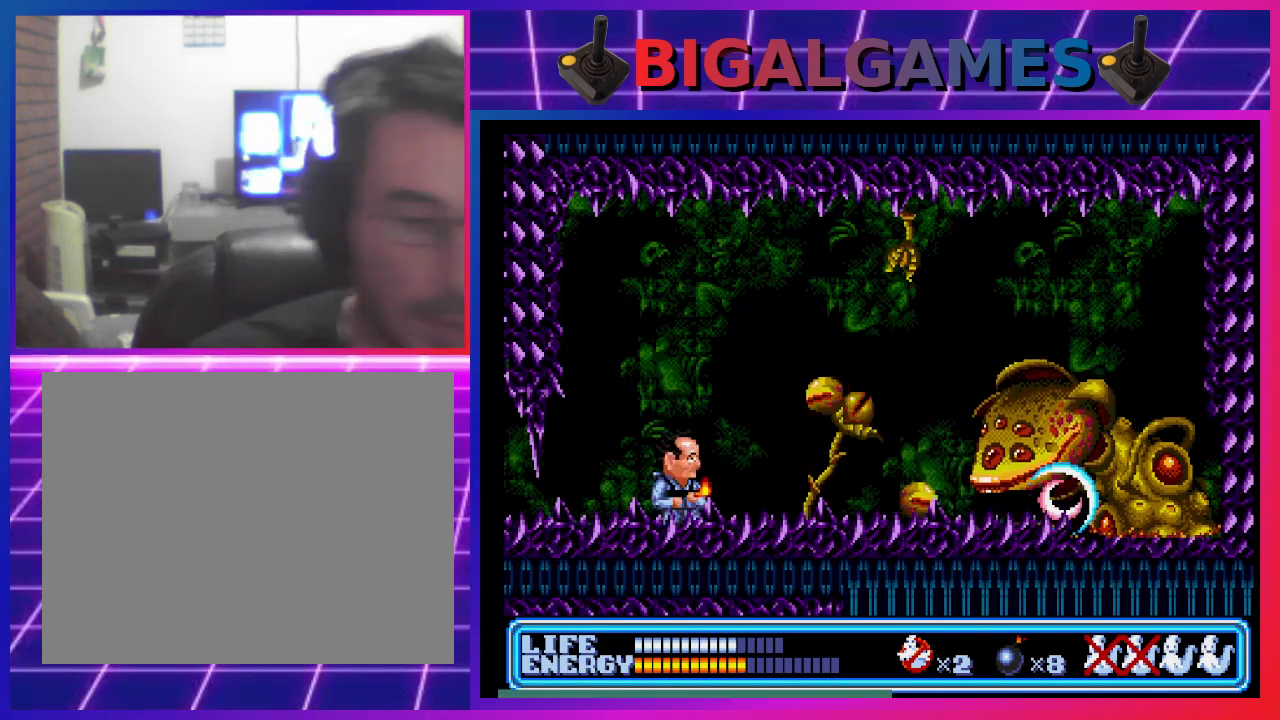
{"buttons": ["DPAD_DOWN"], "left_stick": "center", "events": [[367, "DPAD_DOWN", "down"]]}
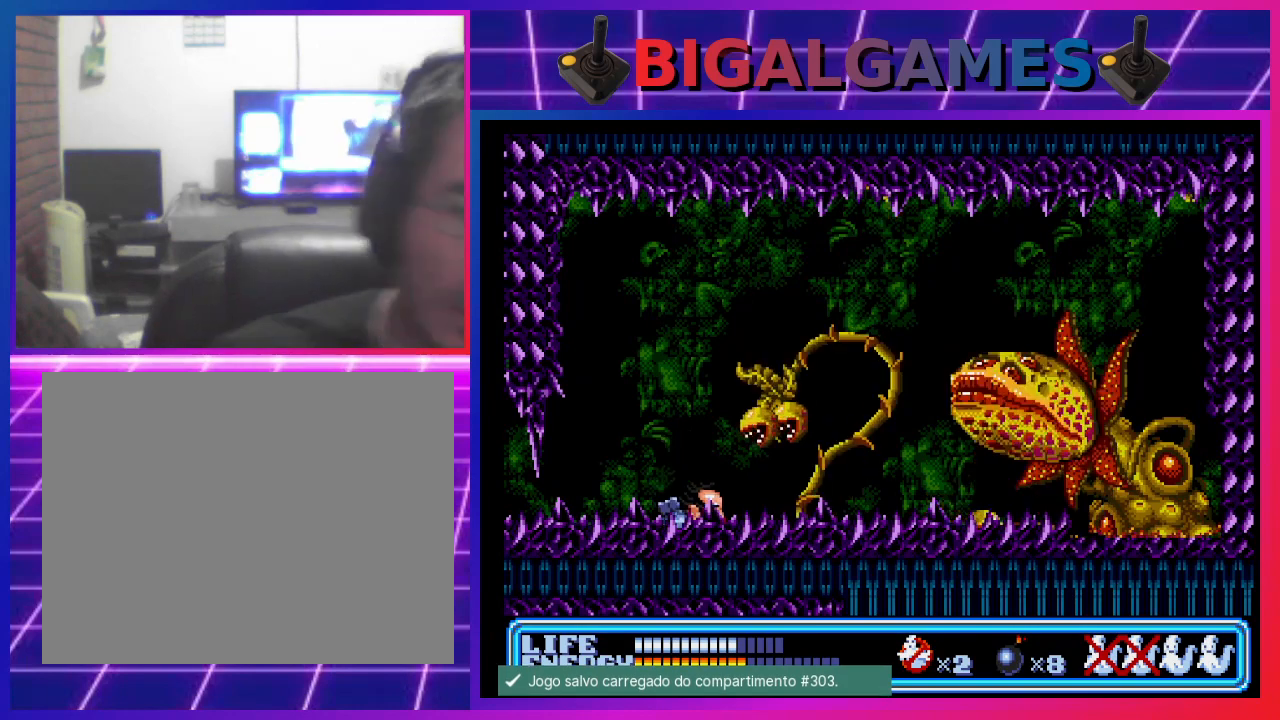
{"buttons": ["DPAD_DOWN", "DPAD_RIGHT"], "left_stick": "center", "events": [[300, "DPAD_RIGHT", "down"]]}
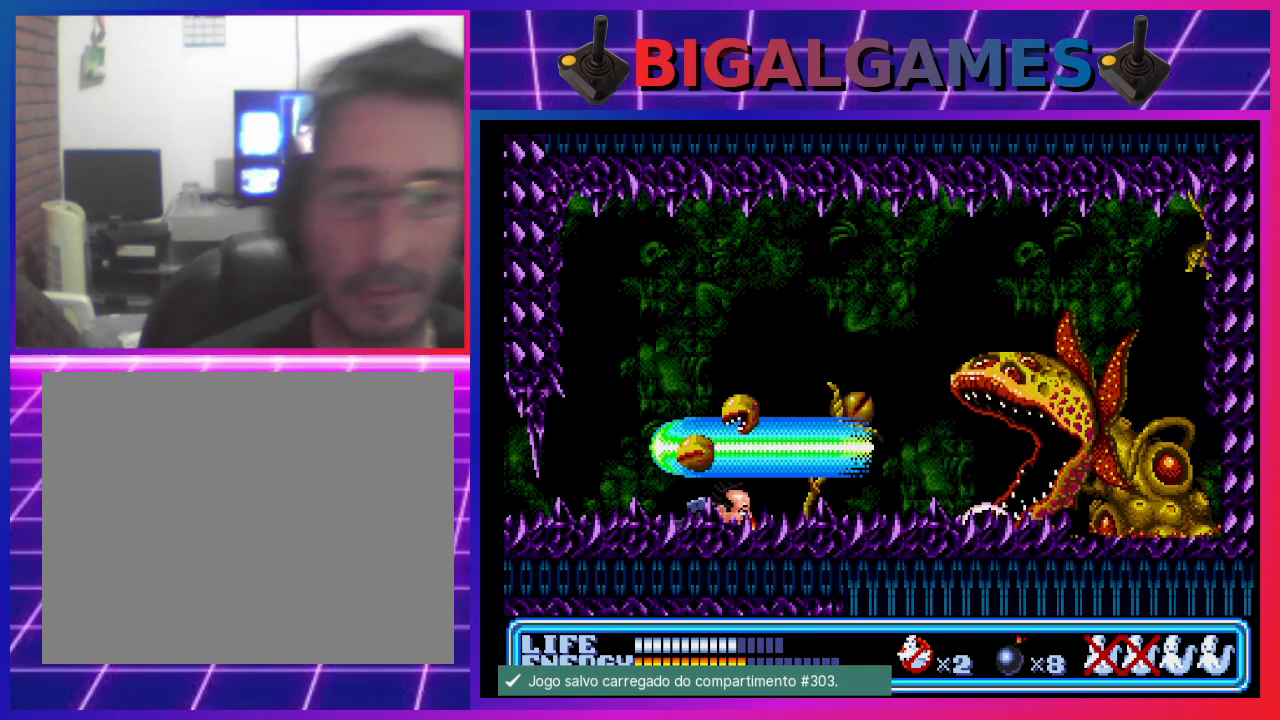
{"buttons": ["CROSS"], "left_stick": "center", "events": [[200, "DPAD_RIGHT", "up"], [333, "DPAD_DOWN", "up"], [433, "CROSS", "down"]]}
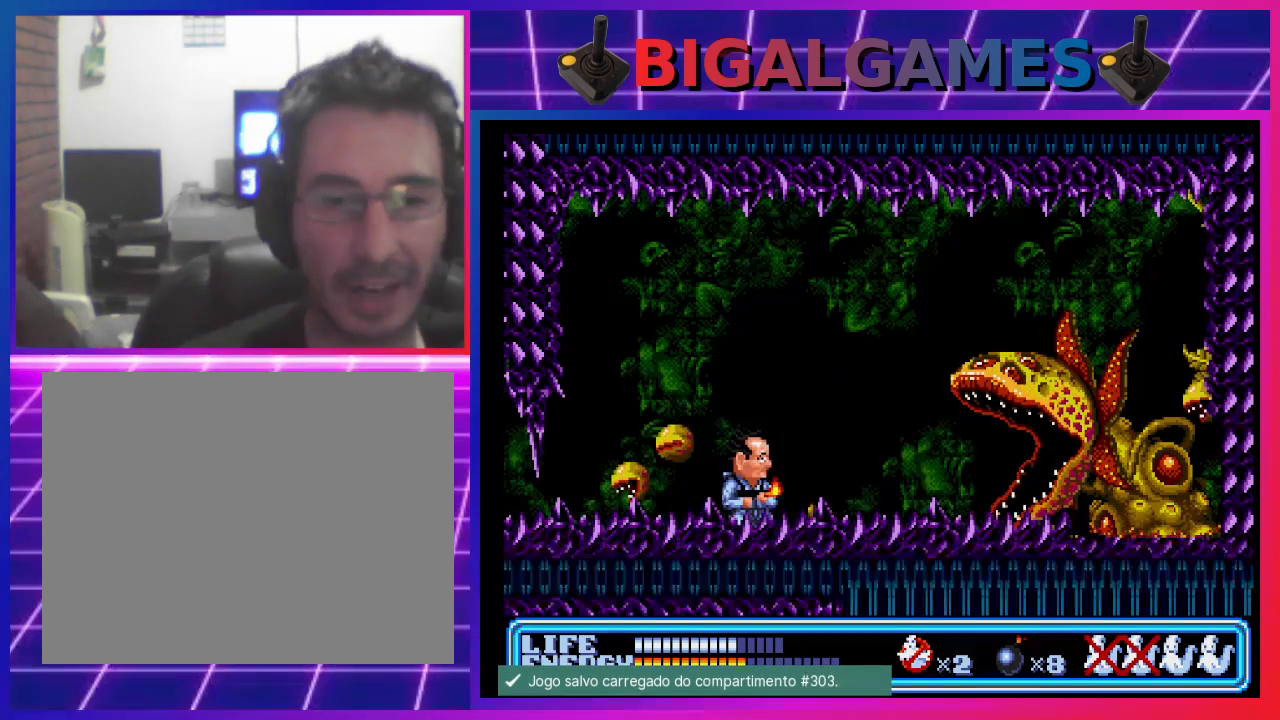
{"buttons": [], "left_stick": "center", "events": [[100, "CROSS", "up"]]}
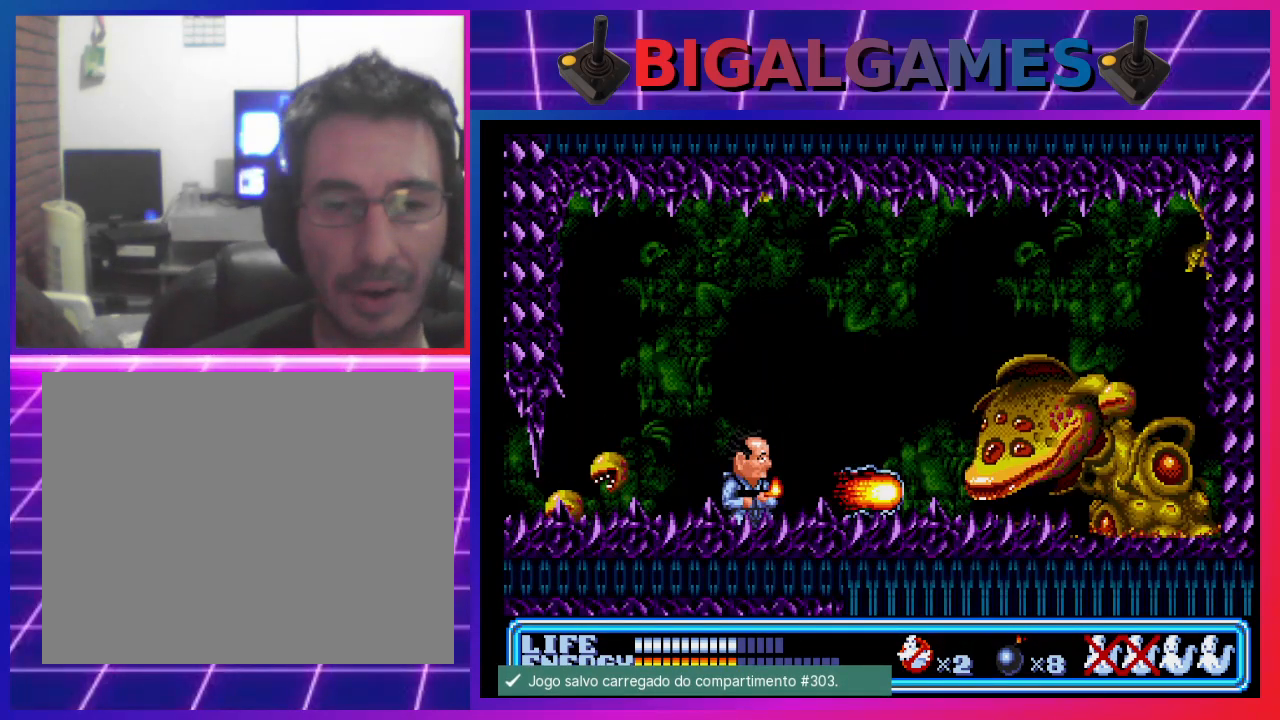
{"buttons": [], "left_stick": "center", "events": []}
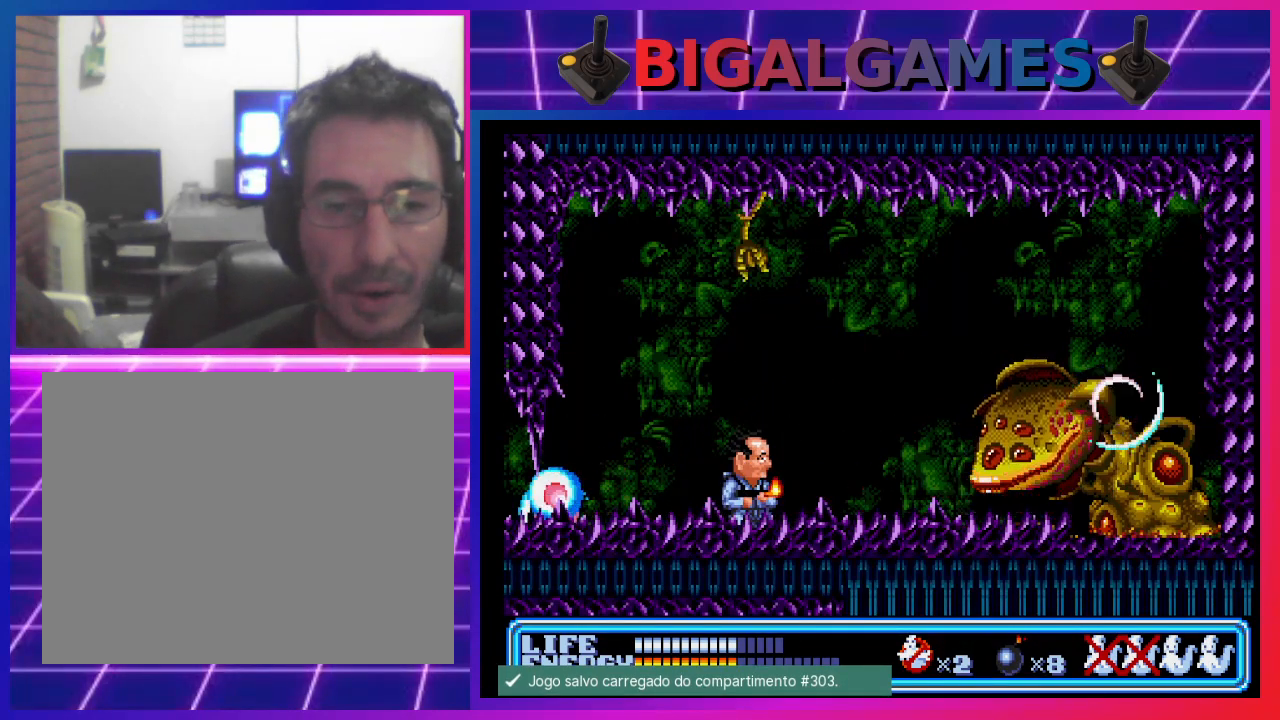
{"buttons": ["DPAD_DOWN"], "left_stick": "center", "events": [[100, "CROSS", "down"], [233, "CROSS", "up"], [500, "DPAD_DOWN", "down"]]}
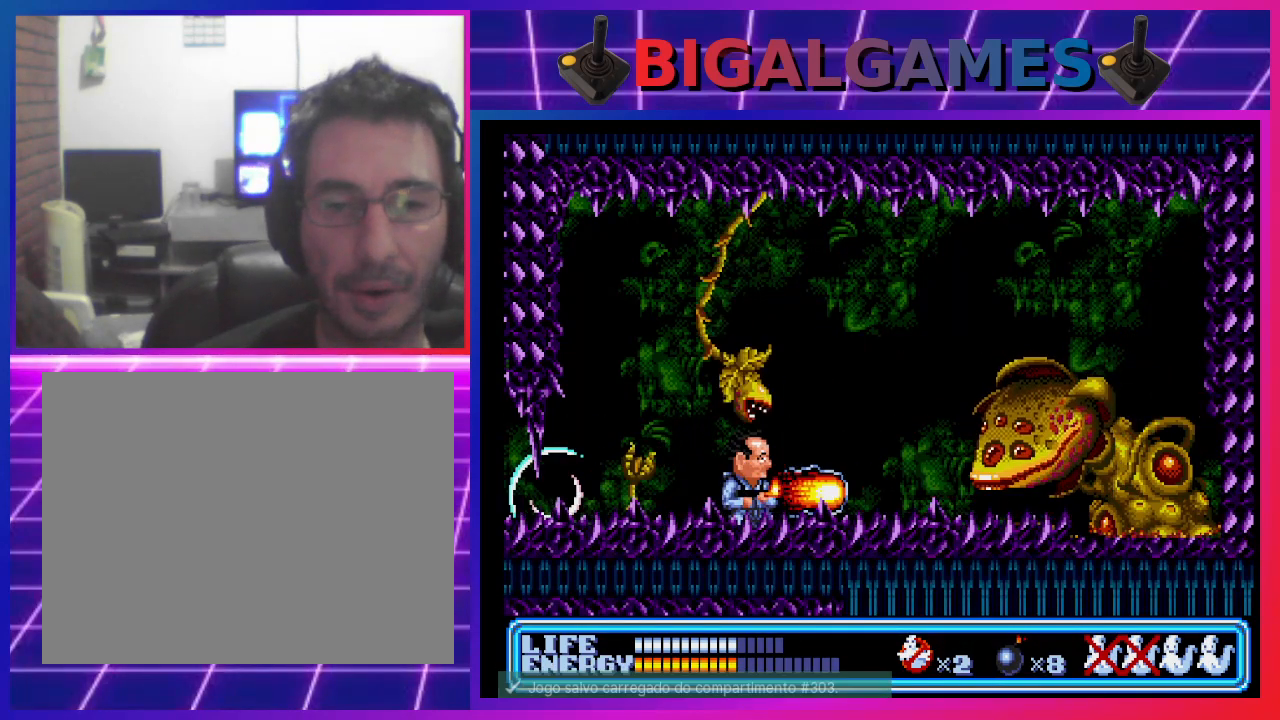
{"buttons": ["DPAD_DOWN", "DPAD_LEFT"], "left_stick": "center", "events": [[300, "DPAD_LEFT", "down"]]}